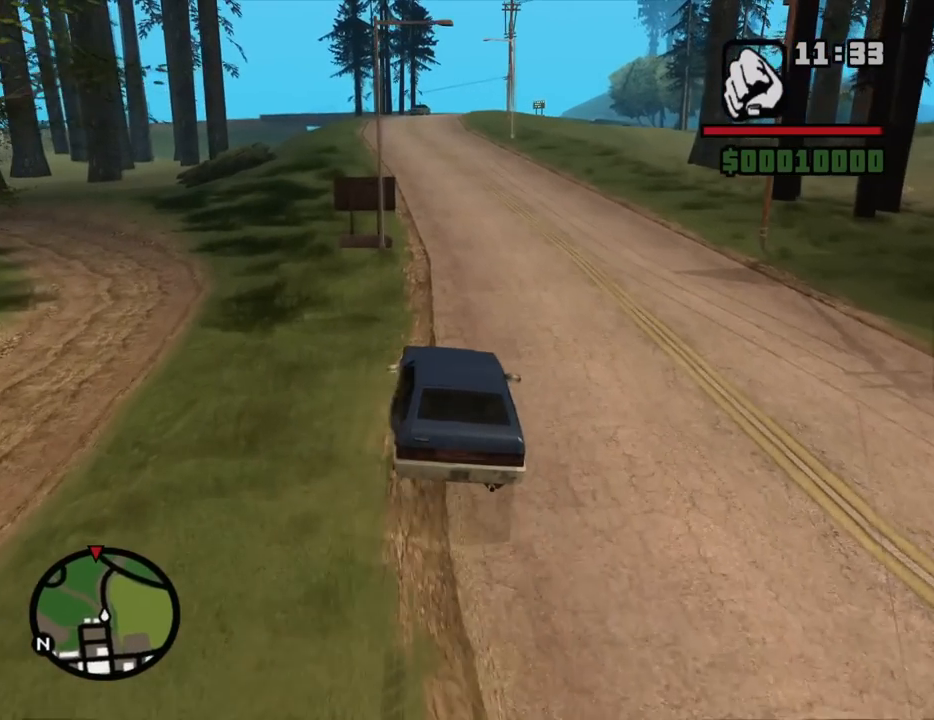
Gameplay with keyboard and mouse; each line is a JSON object with the keys and mouse buttons held at the frame after it. "events" lists presses ("down") and releases ("up") of "1", "2", "3", "4", "5", "6", "8", "a", "alt", "c", "ctrl", "d", "down", "e", "escape", "f", "f1", "f2", "f3", "g", "h", "left", "num2", "q", "r", "right", "s", "shift", "space", "t", "tab", "up", "v", "w", "x", "z", "mouse_left", "mouse_middle", "mouse_right", "mouse_wheel_up" and "mouse_wheel_down" between this image and that frame as [ms after this image, input, new state], when the widget could be followed in between. "mouse_left", "mouse_middle", "mouse_right", "mouse_wheel_up", "mouse_wheel_down" = the "left", "middle", "right", "wheel_up", "wheel_down" buttons of the "mouse" list. No other keys are recorded. Mouse movement is not recorded.
{"keys": ["w"], "mouse": [], "events": []}
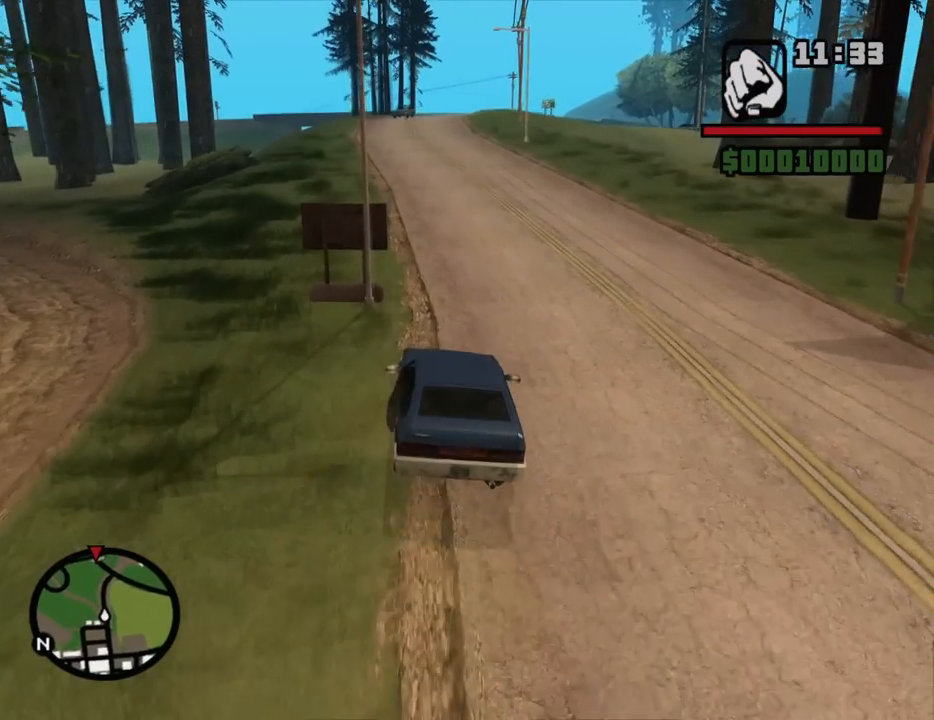
{"keys": ["w"], "mouse": [], "events": []}
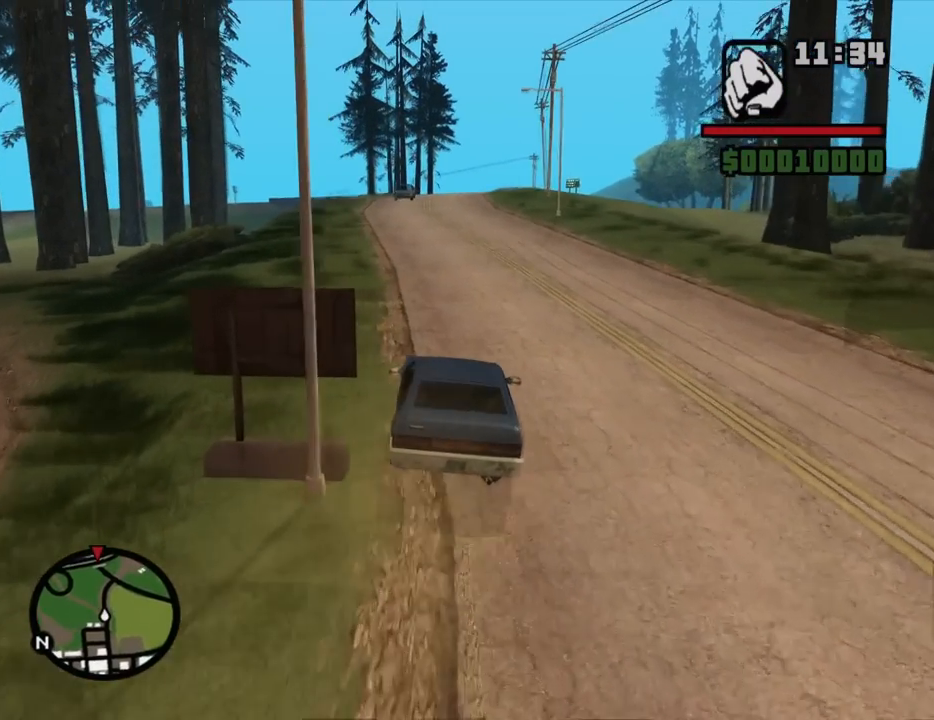
{"keys": ["w"], "mouse": [], "events": []}
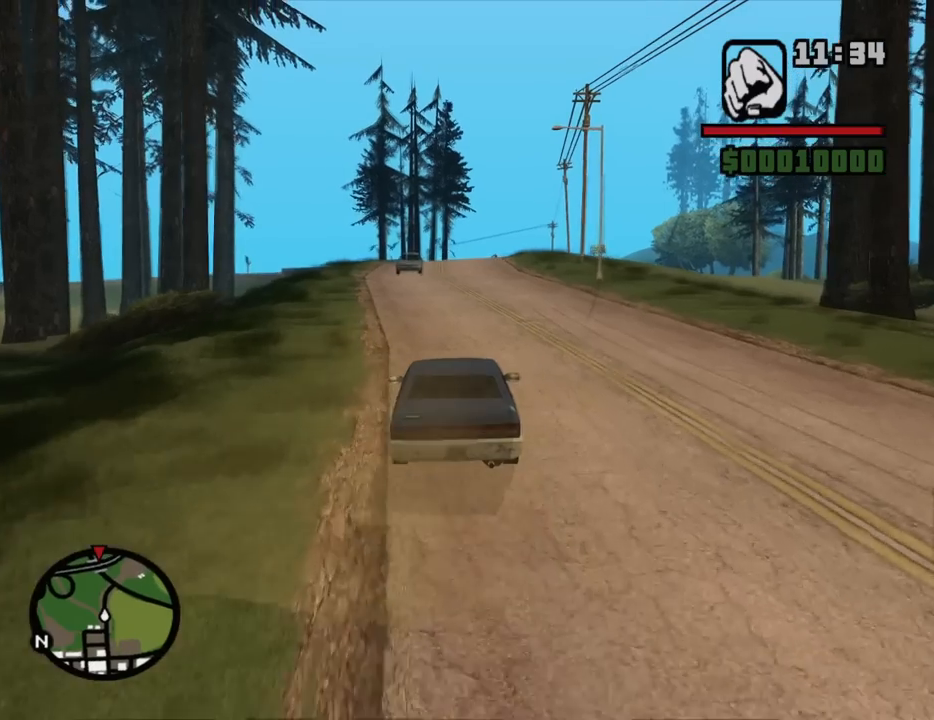
{"keys": ["w"], "mouse": [], "events": [[34, "d", "down"], [117, "d", "up"], [350, "a", "down"], [450, "a", "up"]]}
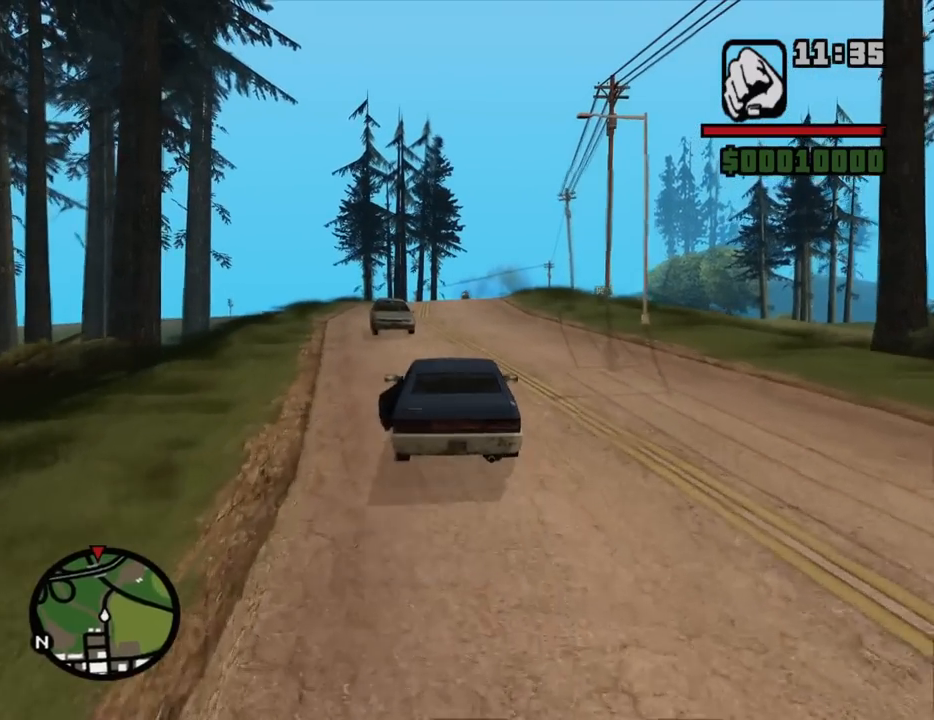
{"keys": ["d", "w"], "mouse": [], "events": [[417, "d", "down"]]}
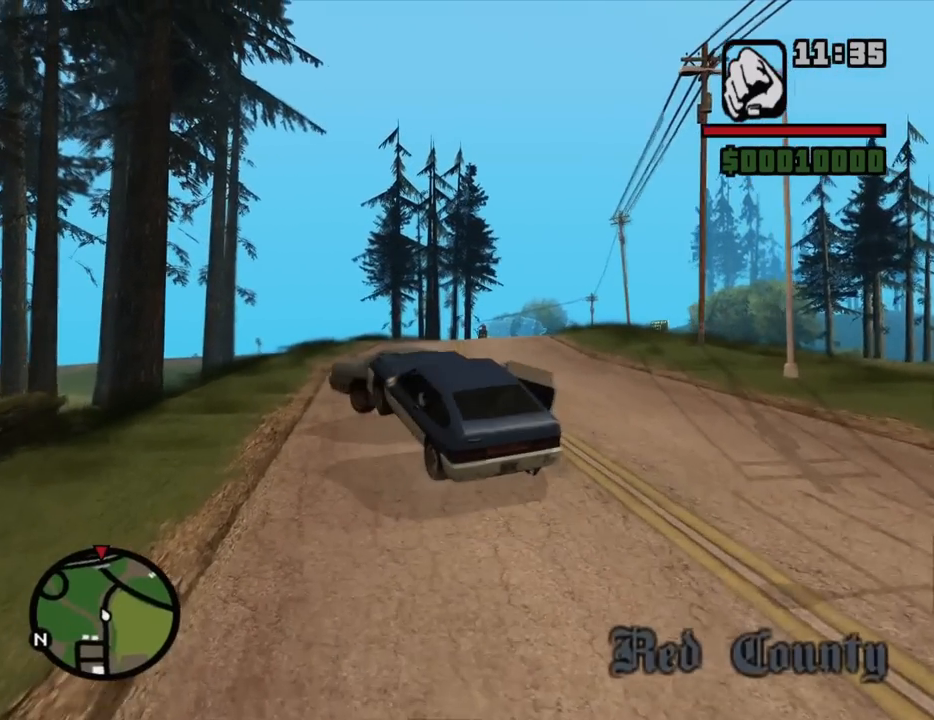
{"keys": ["d", "w"], "mouse": [], "events": [[17, "d", "up"], [150, "d", "down"]]}
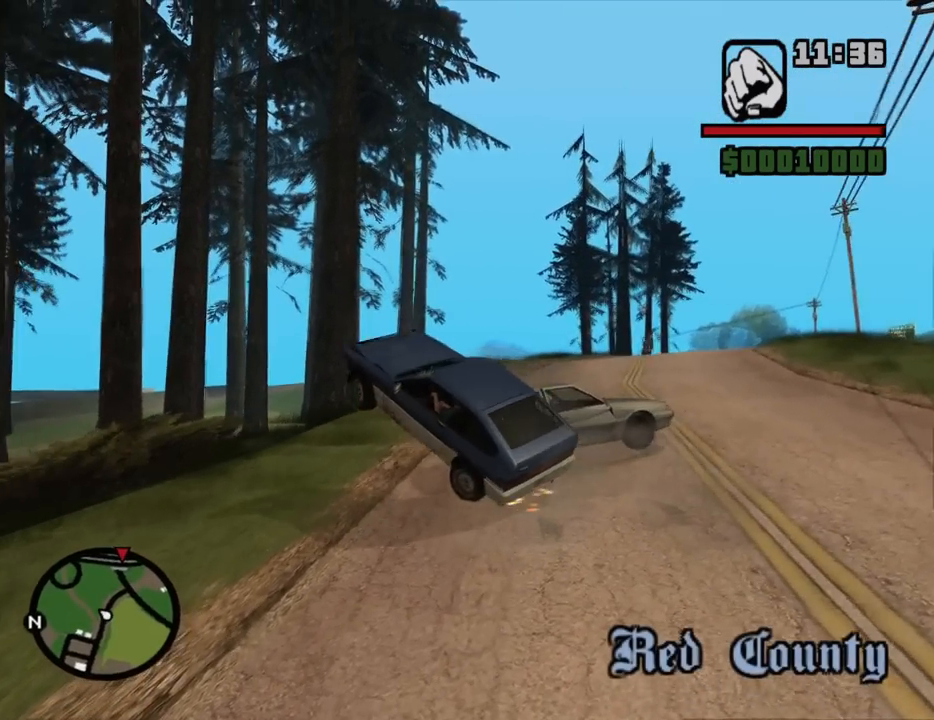
{"keys": ["d", "w"], "mouse": [], "events": []}
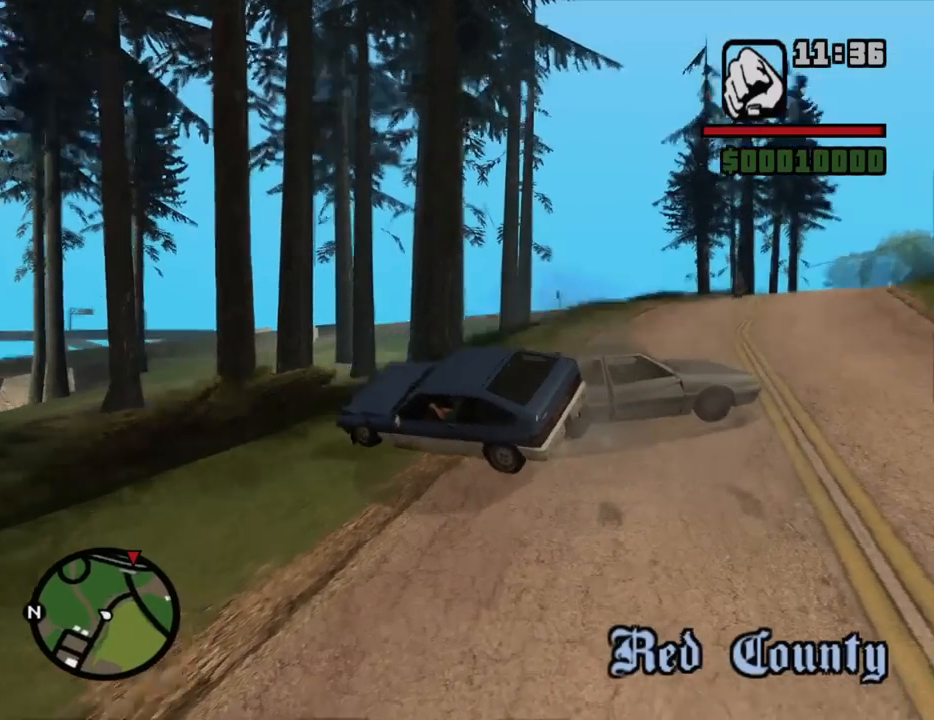
{"keys": ["d", "w"], "mouse": [], "events": []}
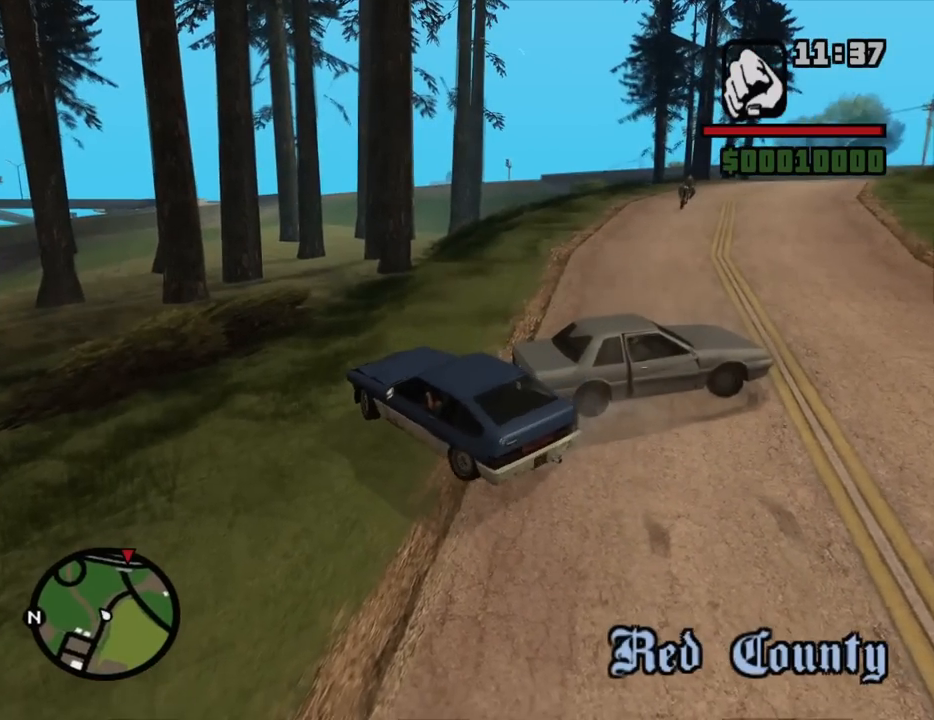
{"keys": ["d", "w"], "mouse": [], "events": []}
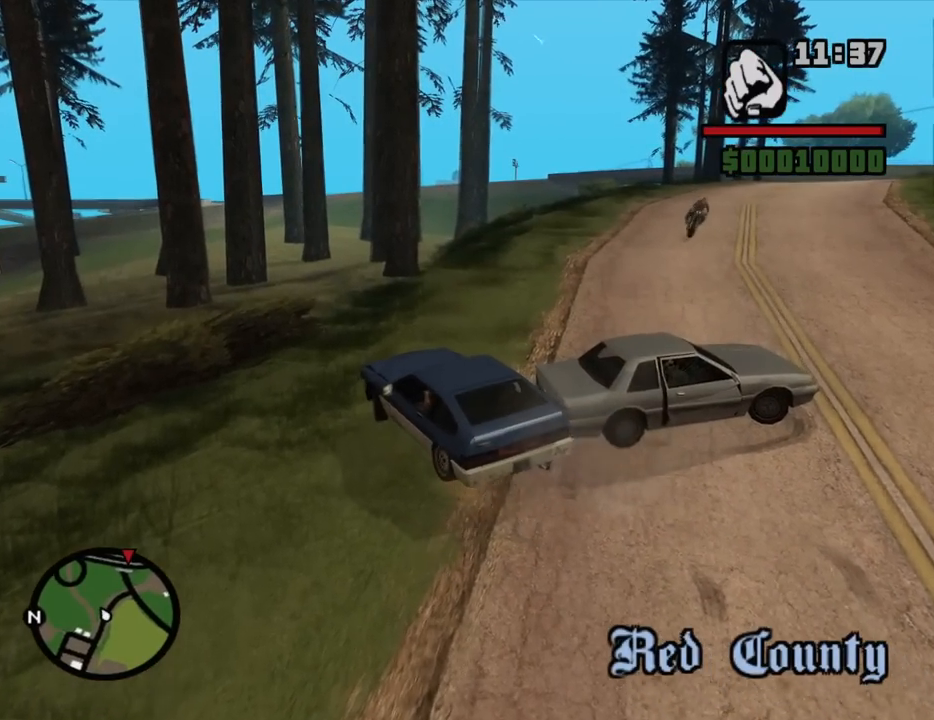
{"keys": ["d", "w"], "mouse": [], "events": []}
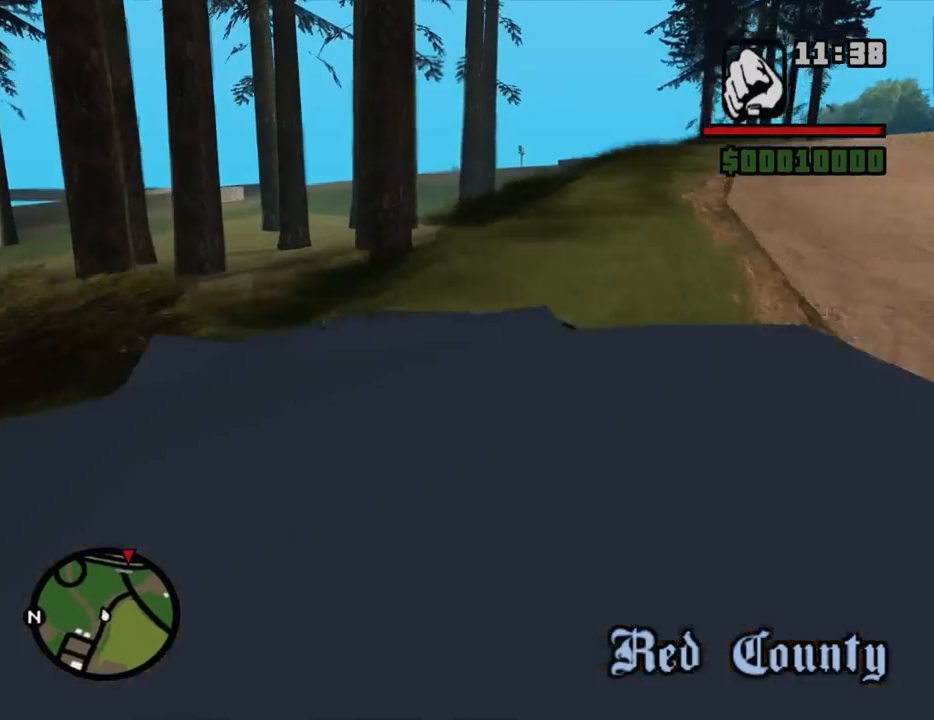
{"keys": ["w"], "mouse": [], "events": [[367, "d", "up"]]}
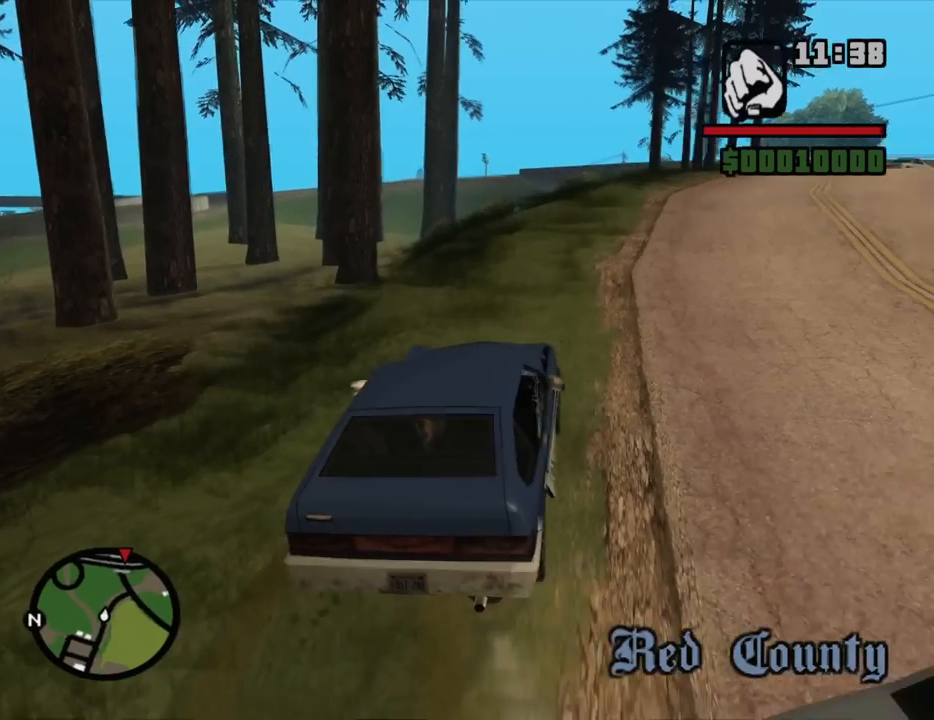
{"keys": ["w"], "mouse": [], "events": [[150, "d", "down"], [334, "d", "up"]]}
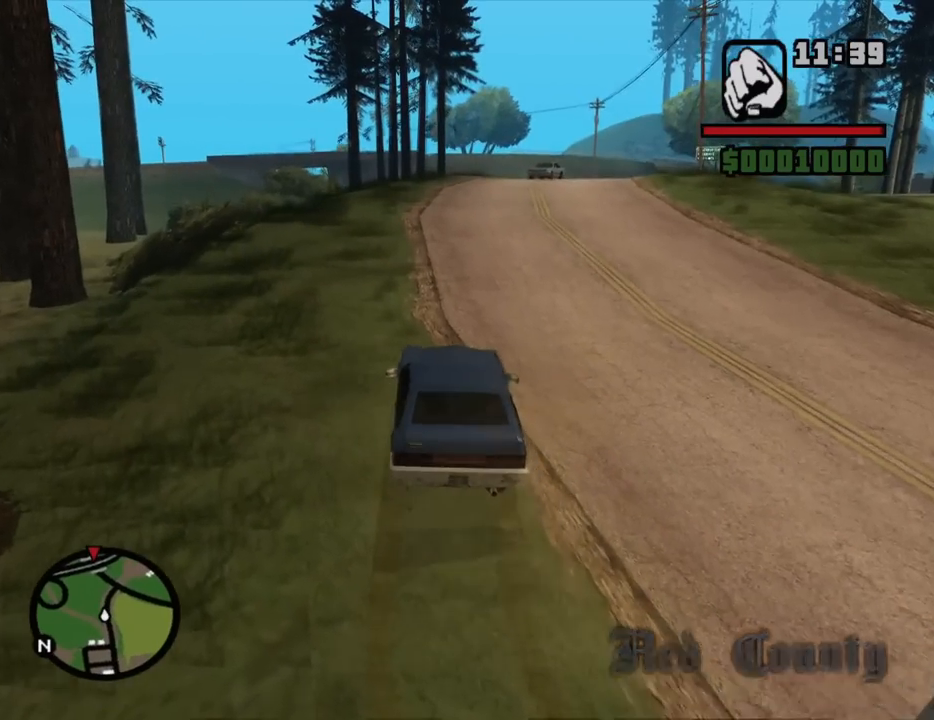
{"keys": ["w"], "mouse": [], "events": [[267, "d", "down"], [500, "d", "up"]]}
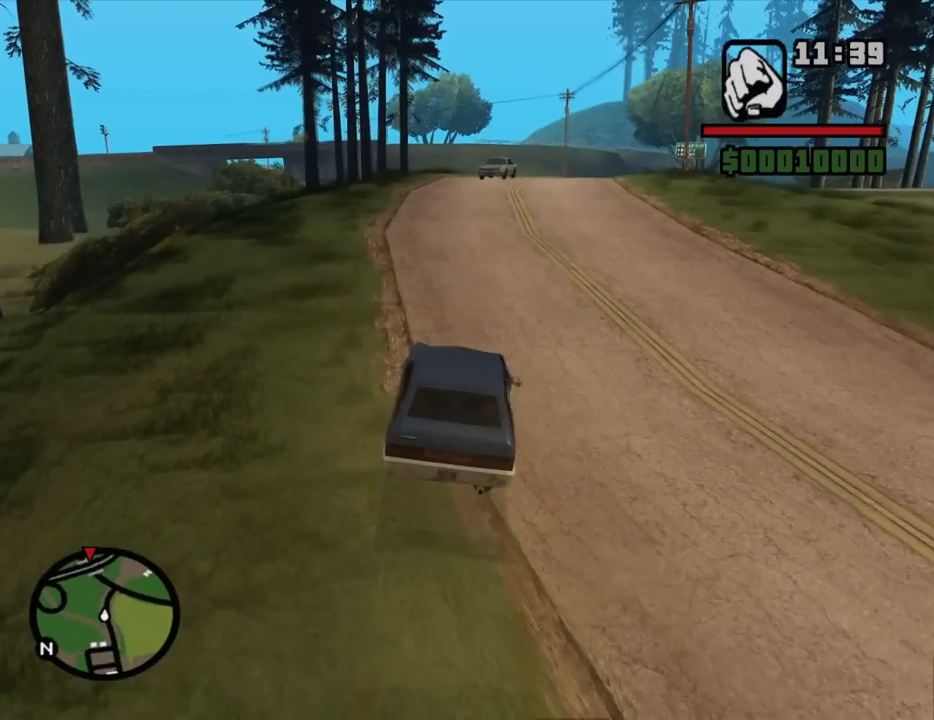
{"keys": ["w"], "mouse": [], "events": []}
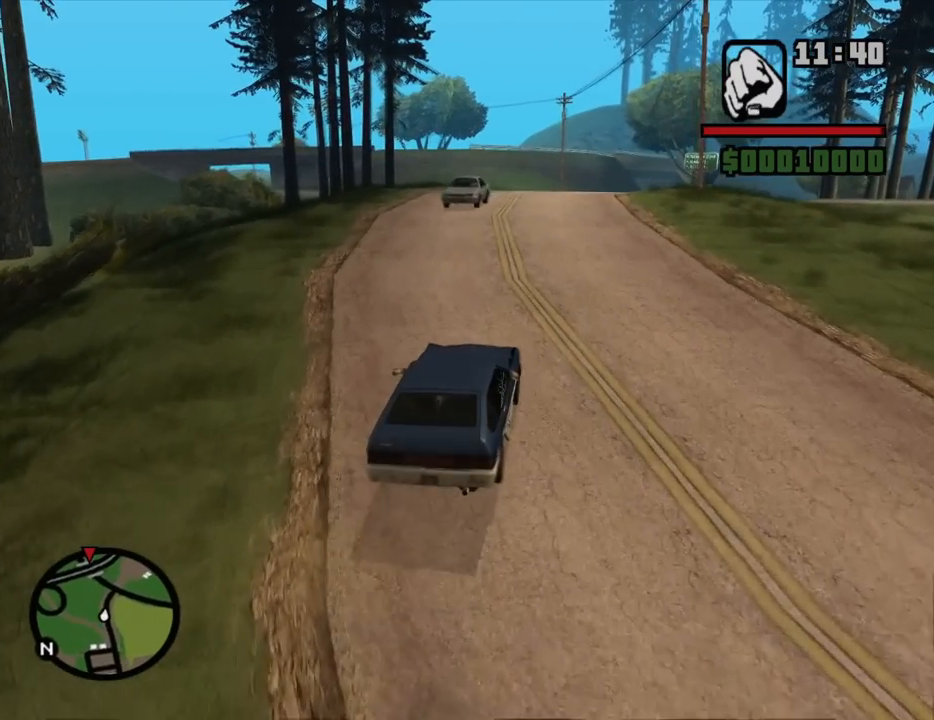
{"keys": ["6", "w"], "mouse": [], "events": [[150, "d", "down"], [200, "d", "up"], [384, "a", "down"], [434, "6", "down"], [484, "a", "up"]]}
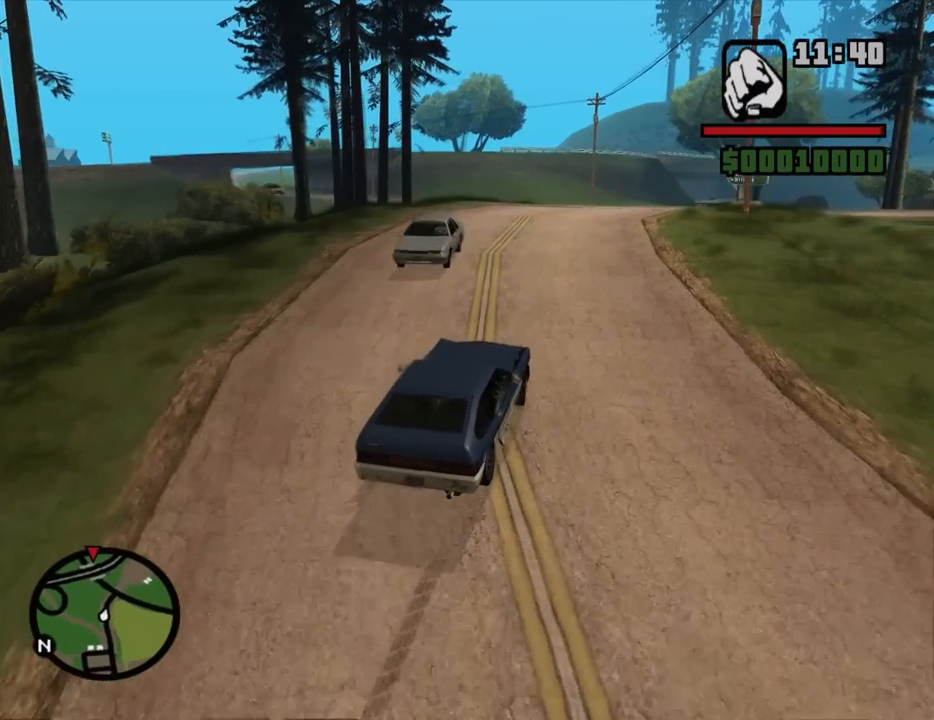
{"keys": ["a", "w"], "mouse": [], "events": [[34, "6", "up"], [84, "6", "down"], [167, "6", "up"], [267, "6", "down"], [350, "6", "up"], [500, "a", "down"]]}
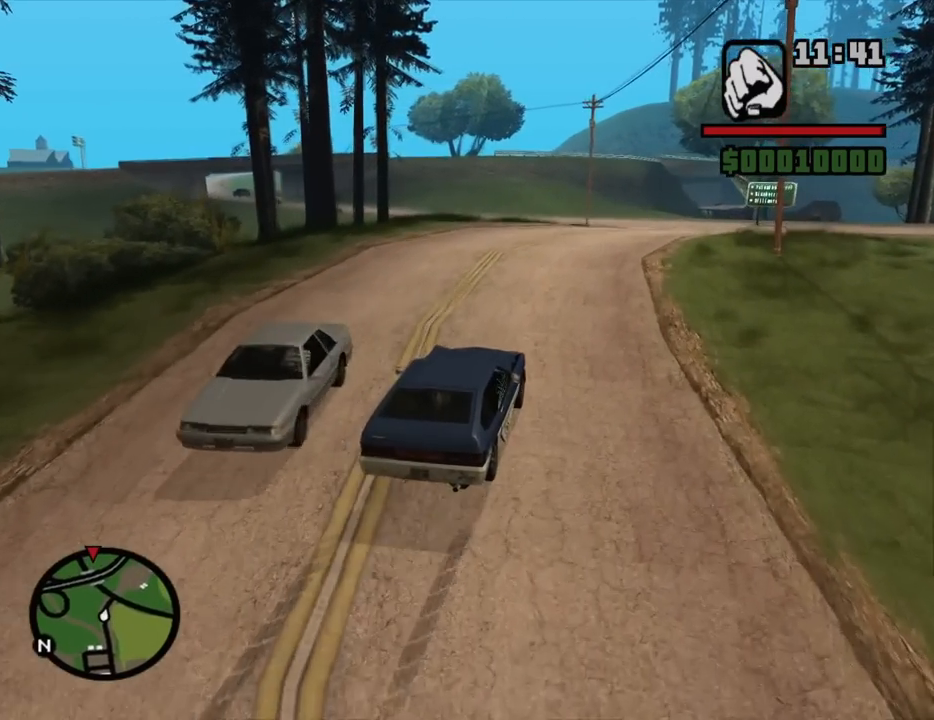
{"keys": ["w"], "mouse": [], "events": [[134, "a", "up"]]}
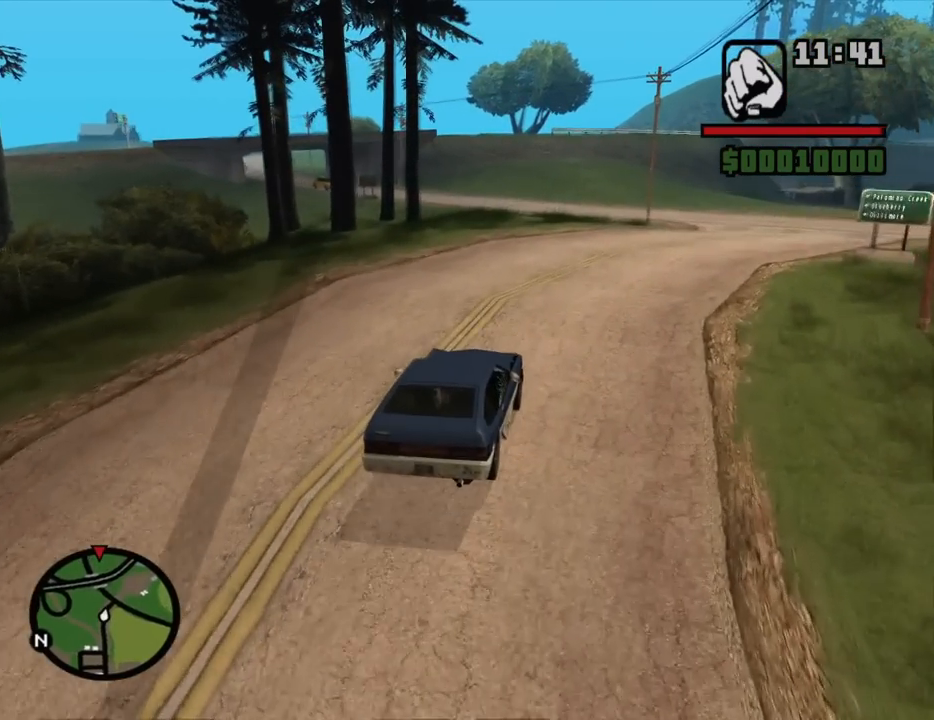
{"keys": ["a", "w"], "mouse": [], "events": [[384, "a", "down"]]}
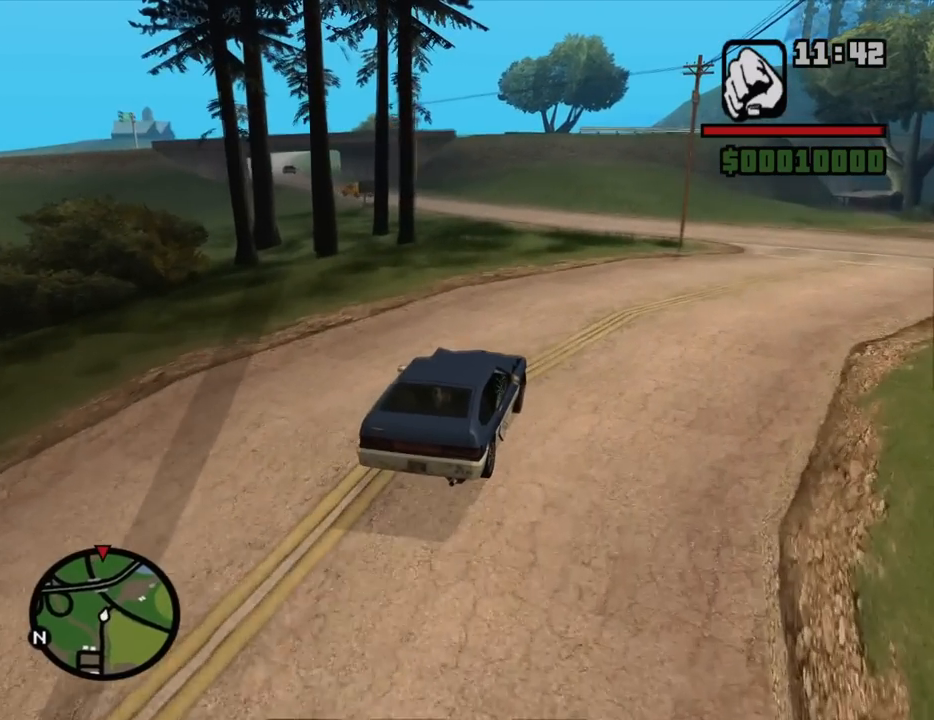
{"keys": ["w"], "mouse": [], "events": [[84, "a", "up"], [317, "a", "down"], [500, "a", "up"]]}
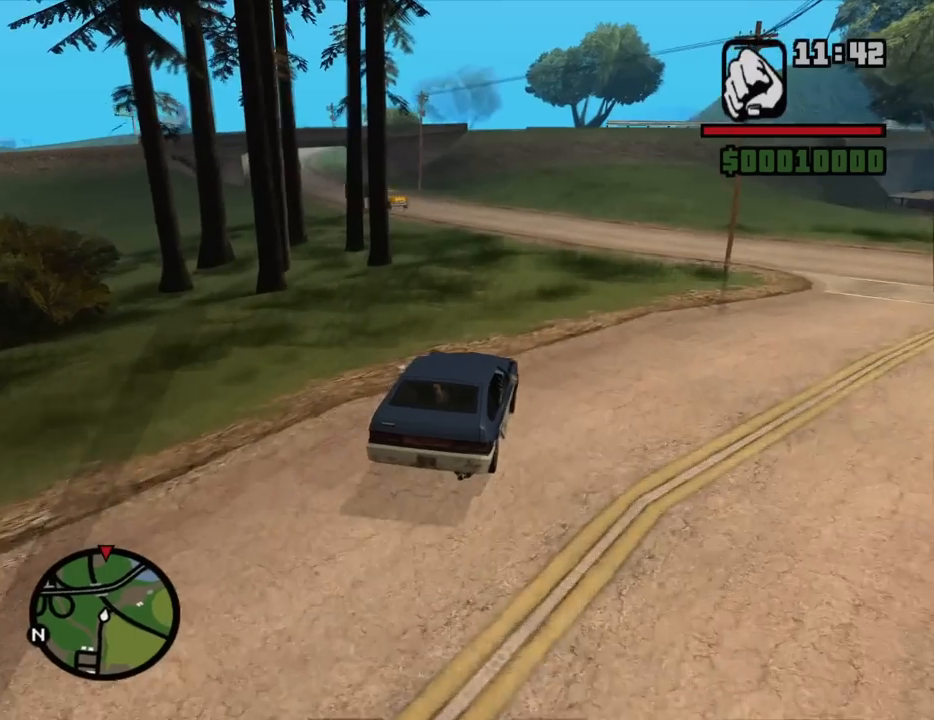
{"keys": ["w"], "mouse": [], "events": [[184, "a", "down"], [417, "a", "up"]]}
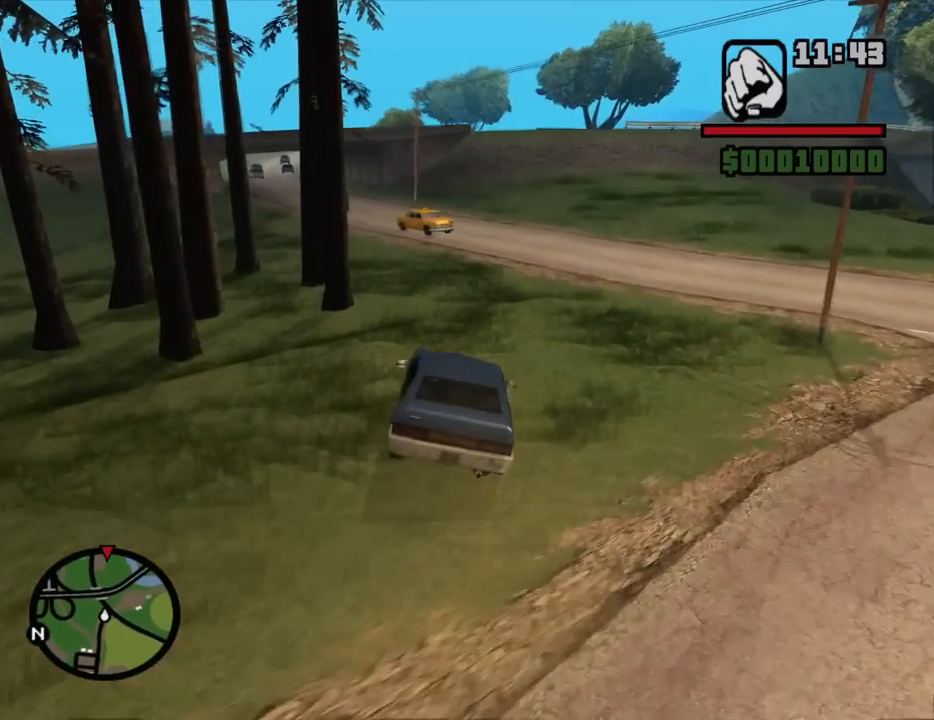
{"keys": ["a", "w"], "mouse": [], "events": [[67, "a", "down"], [200, "a", "up"], [200, "d", "down"], [334, "a", "down"], [334, "d", "up"]]}
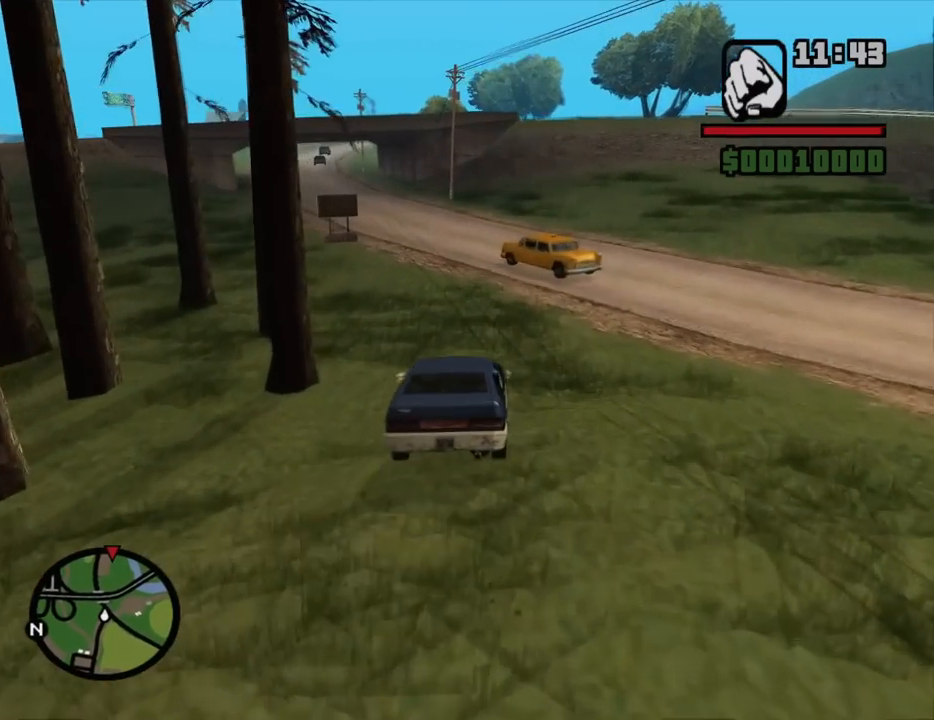
{"keys": ["w"], "mouse": [], "events": [[300, "a", "up"]]}
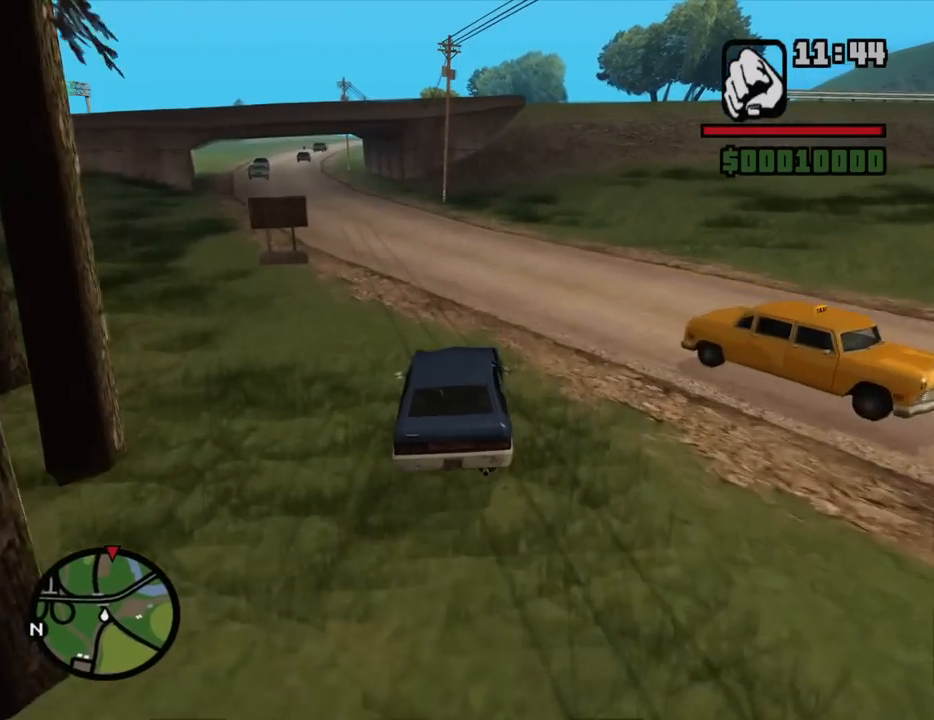
{"keys": ["a", "w"], "mouse": [], "events": [[134, "a", "down"]]}